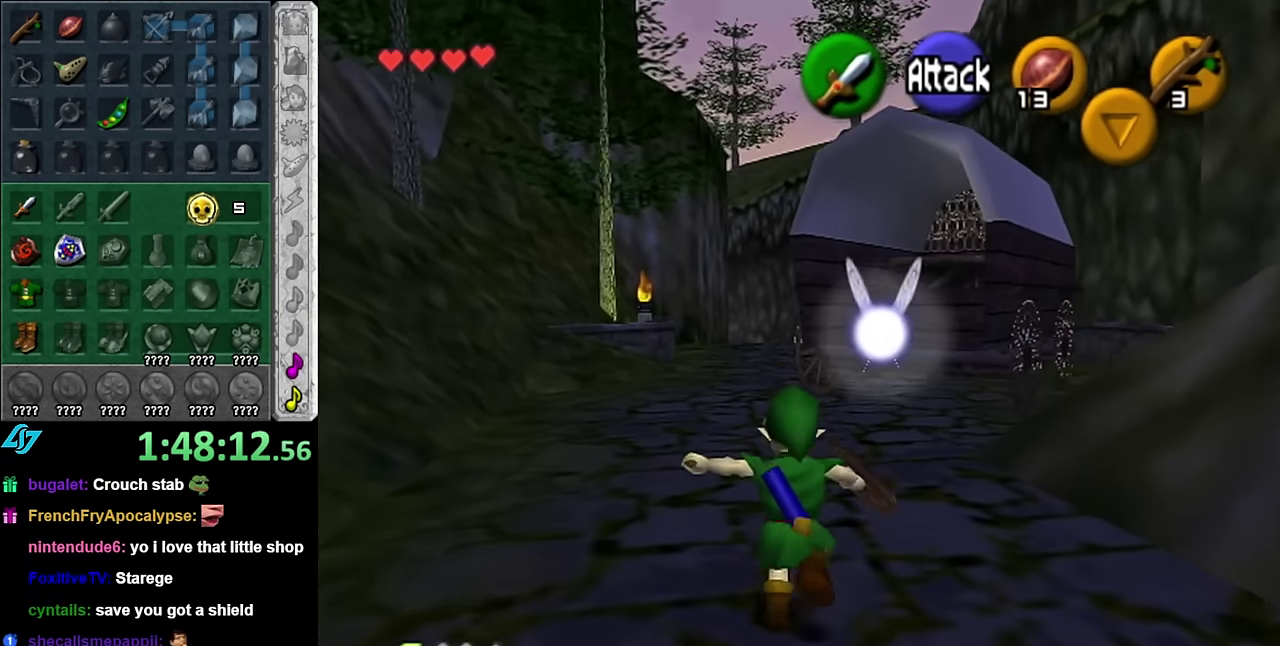
Gameplay with a controller (Nintendo layout); each line is a JSON object with the inputs held at the frame after it. "events" lists button and stick changes between this image and that frame as [ms after this image, input, new state], when the widget could be followed in between. Not read: L3 R2 R3 Y.
{"buttons": ["START"], "left_stick": "up", "right_stick": "center", "events": [[233, "START", "down"], [316, "START", "up"], [383, "START", "down"]]}
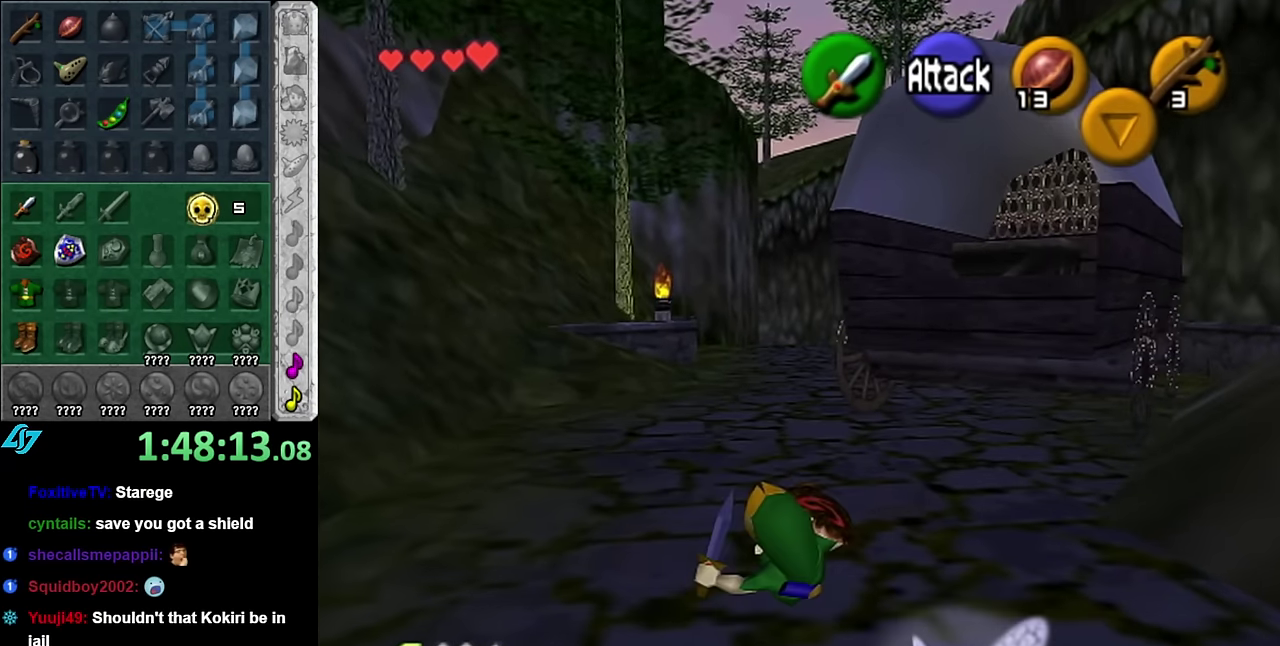
{"buttons": [], "left_stick": "up", "right_stick": "center", "events": [[16, "START", "up"]]}
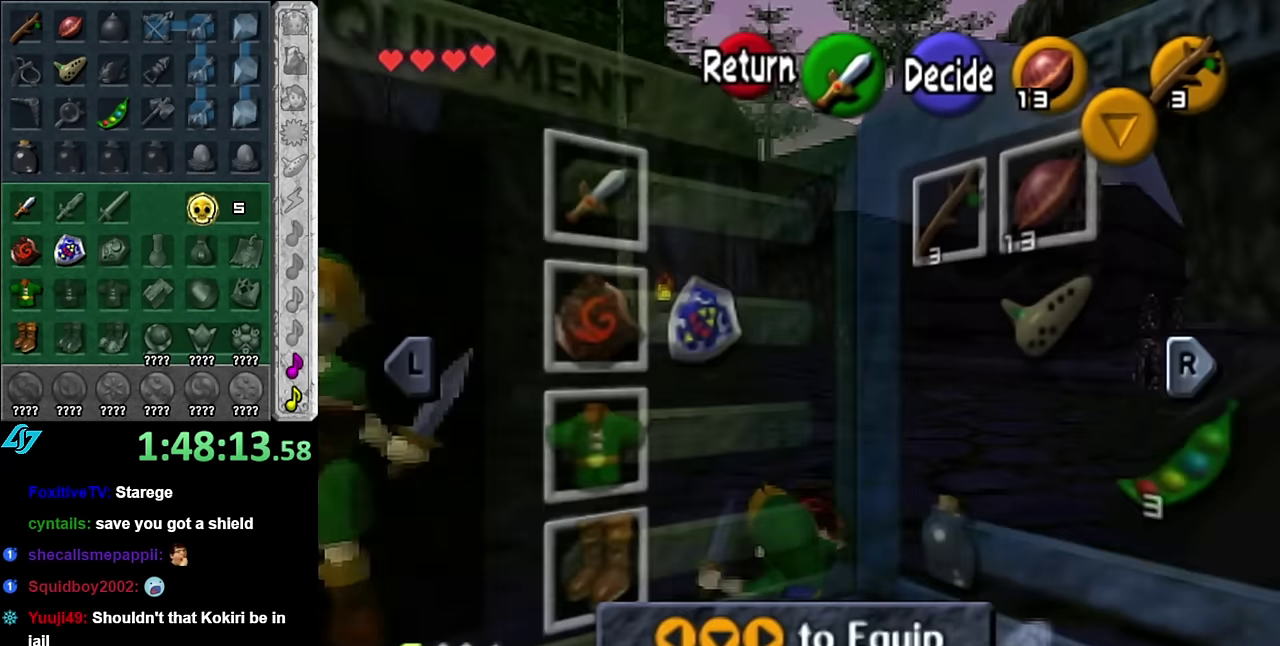
{"buttons": [], "left_stick": "center", "right_stick": "center", "events": [[100, "left_stick", "center"], [166, "B", "down"], [266, "B", "up"], [366, "A", "down"], [416, "A", "up"]]}
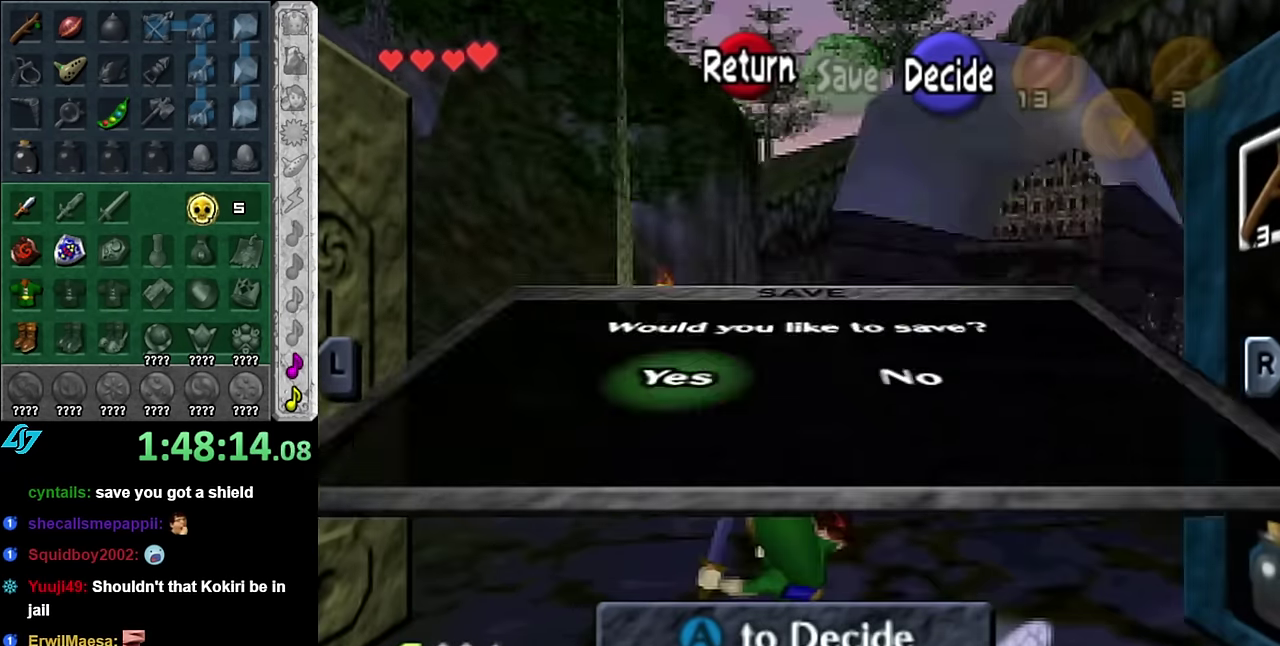
{"buttons": [], "left_stick": "up", "right_stick": "center", "events": [[16, "A", "down"], [66, "A", "up"], [133, "A", "down"], [200, "A", "up"], [266, "A", "down"], [350, "A", "up"], [383, "left_stick", "up"]]}
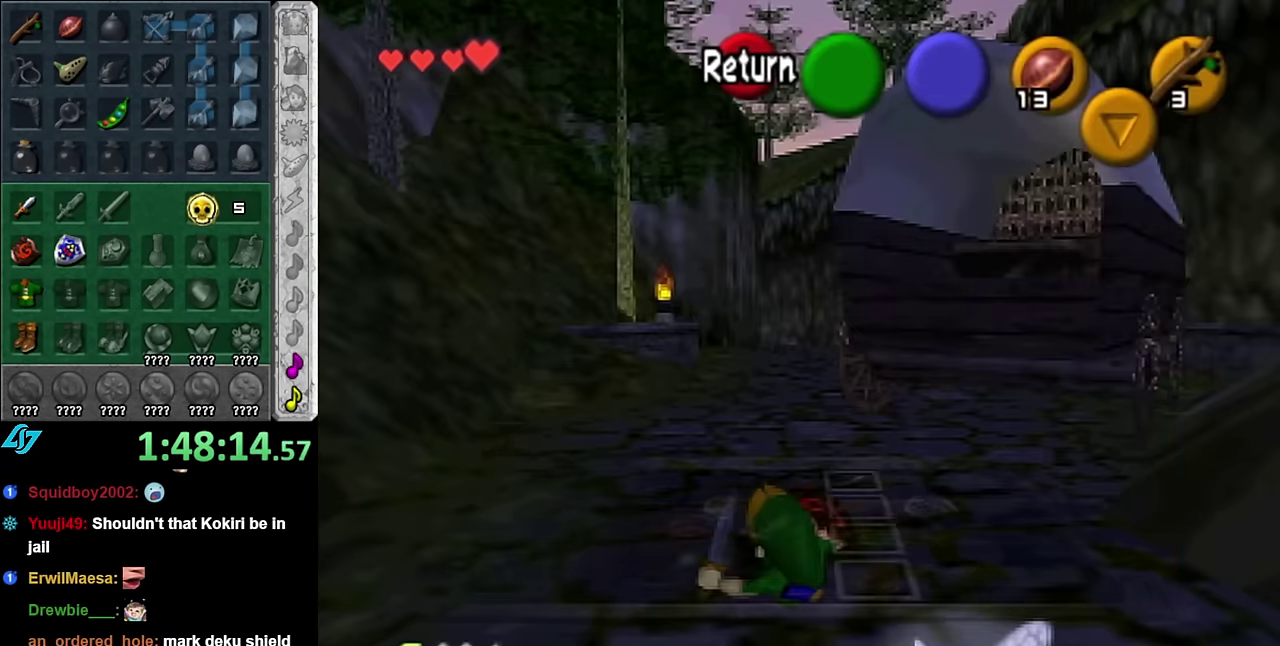
{"buttons": [], "left_stick": "up", "right_stick": "center", "events": []}
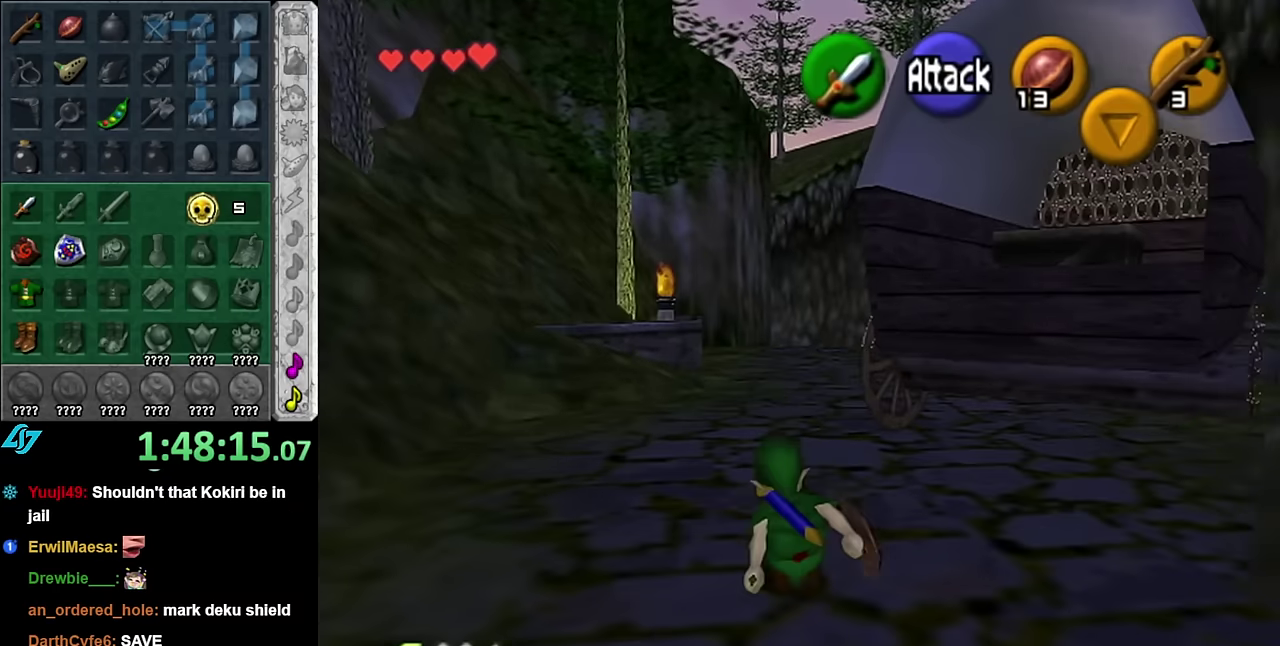
{"buttons": [], "left_stick": "up", "right_stick": "center", "events": [[50, "A", "down"], [167, "A", "up"]]}
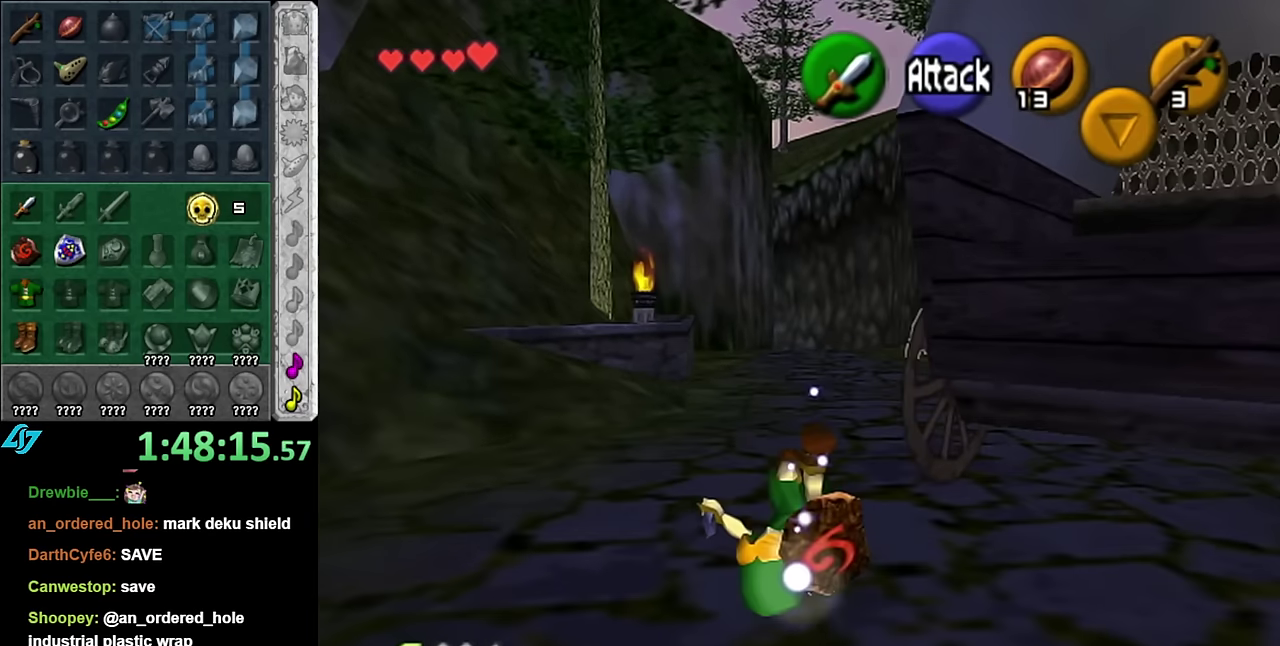
{"buttons": ["A"], "left_stick": "up", "right_stick": "center", "events": [[317, "A", "down"]]}
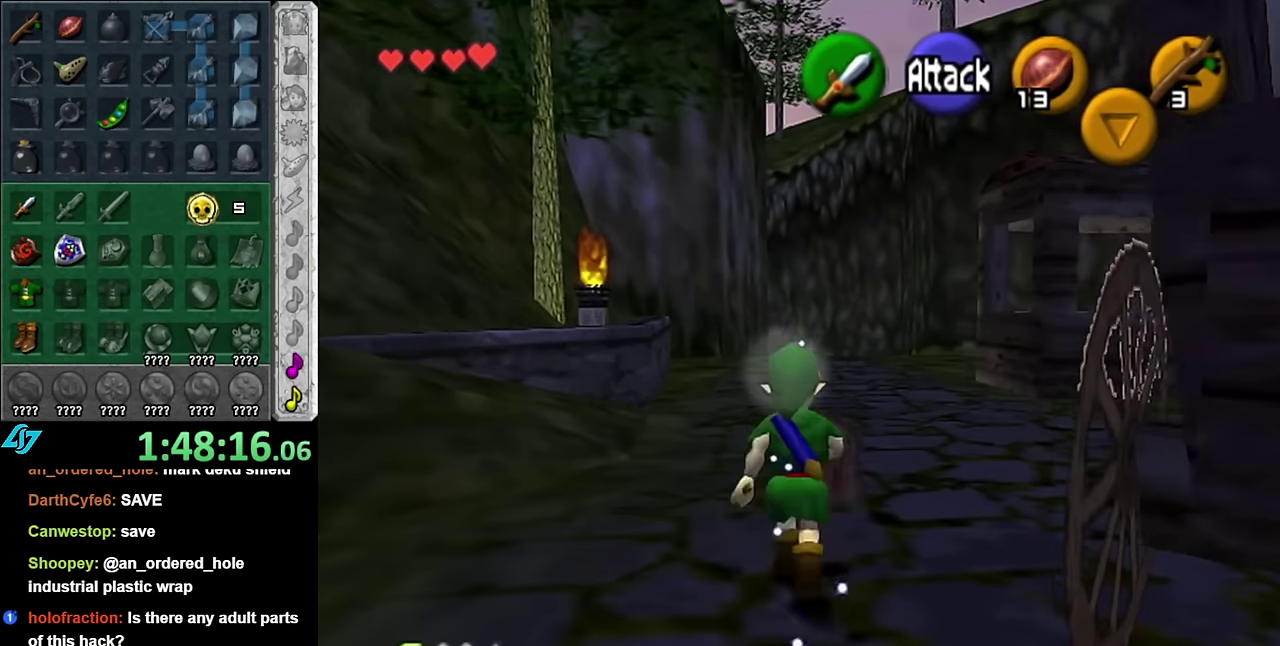
{"buttons": [], "left_stick": "up", "right_stick": "center", "events": [[17, "A", "up"]]}
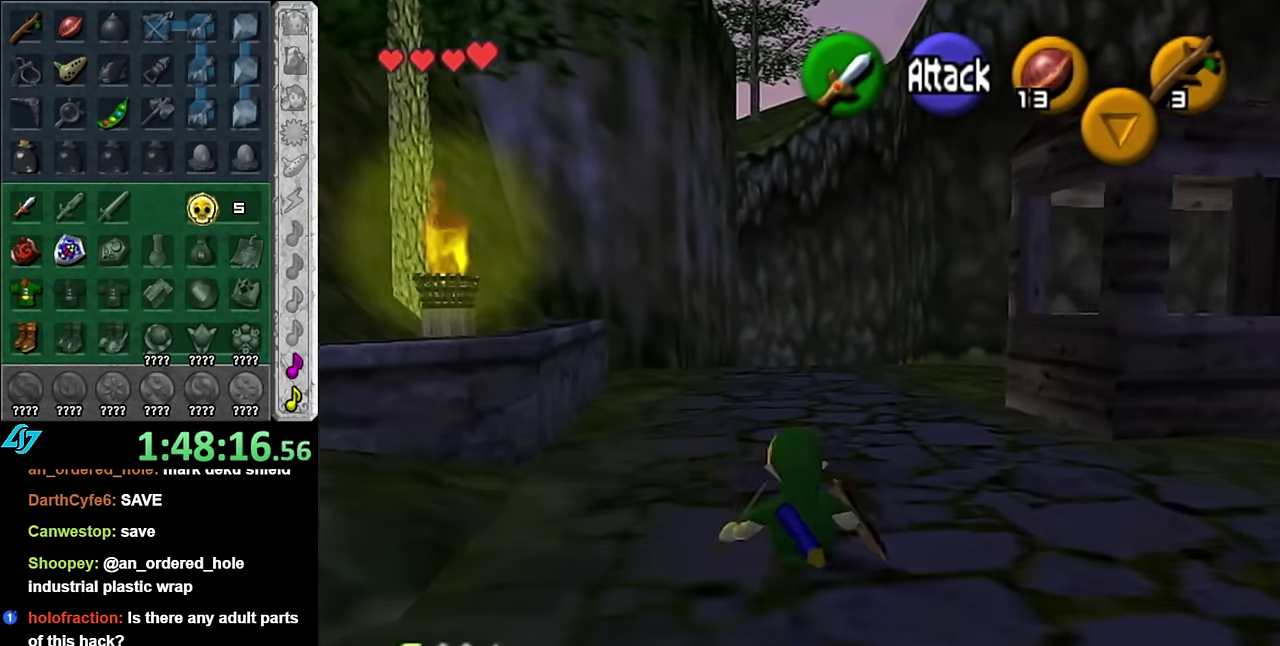
{"buttons": [], "left_stick": "up", "right_stick": "center", "events": [[133, "A", "down"], [300, "A", "up"]]}
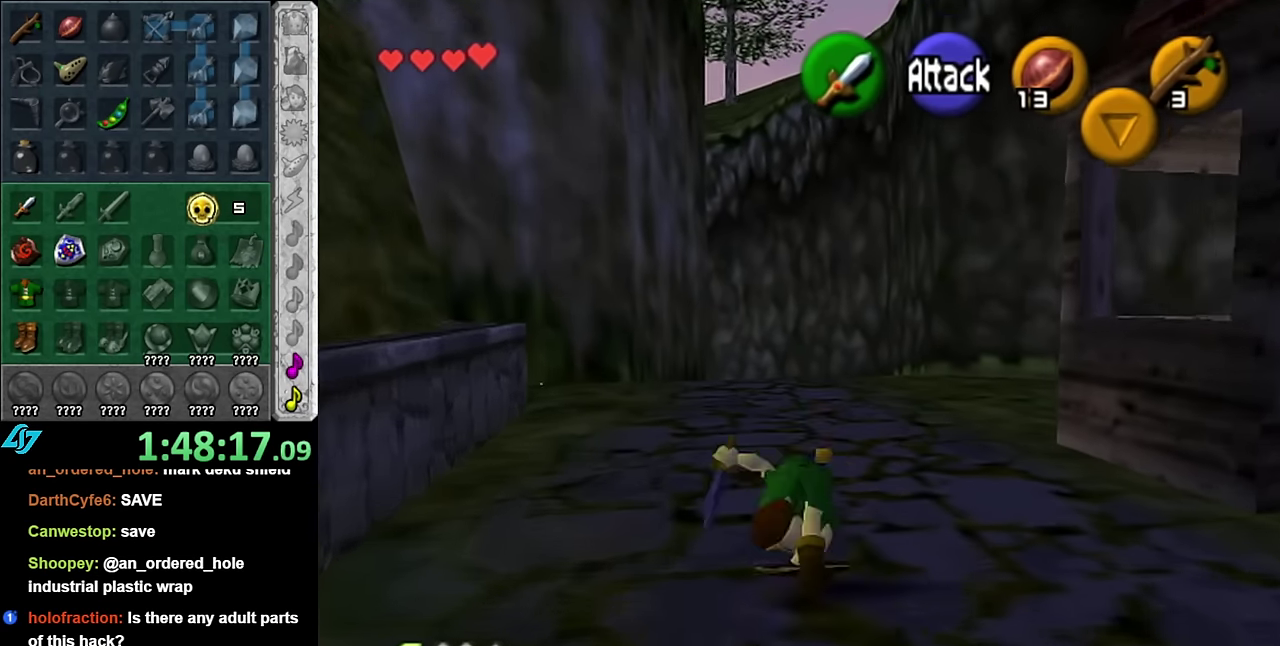
{"buttons": ["A"], "left_stick": "up", "right_stick": "center", "events": [[383, "A", "down"]]}
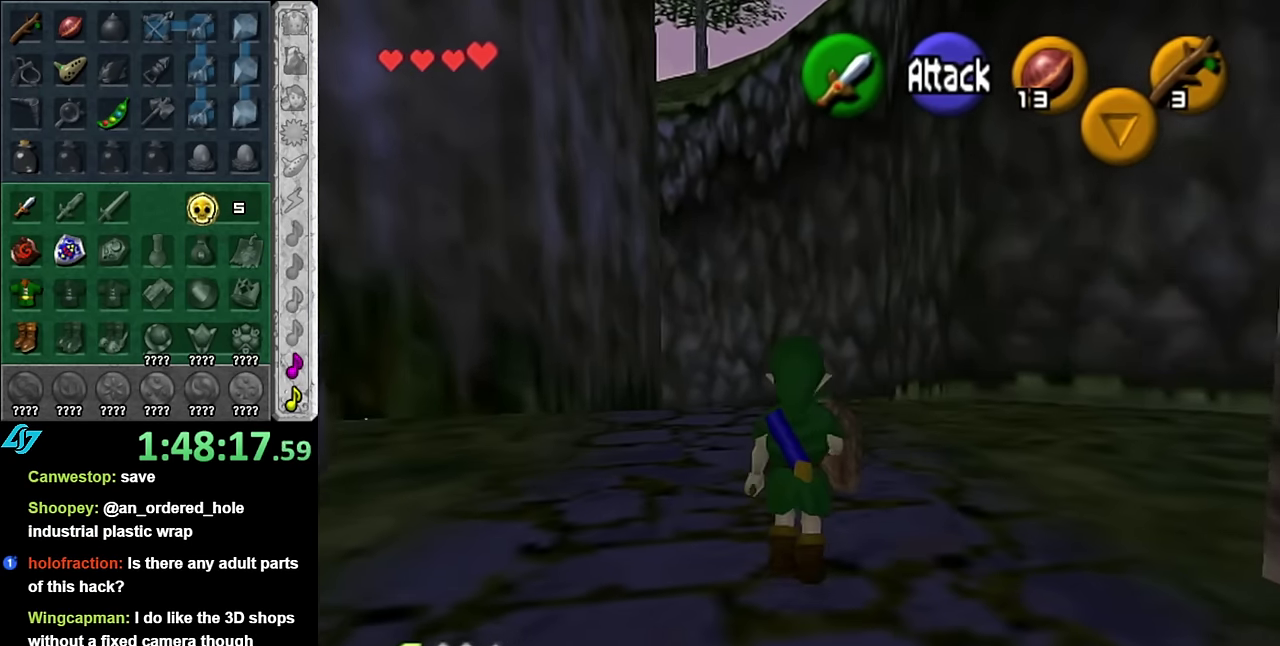
{"buttons": [], "left_stick": "up", "right_stick": "center", "events": [[83, "A", "up"]]}
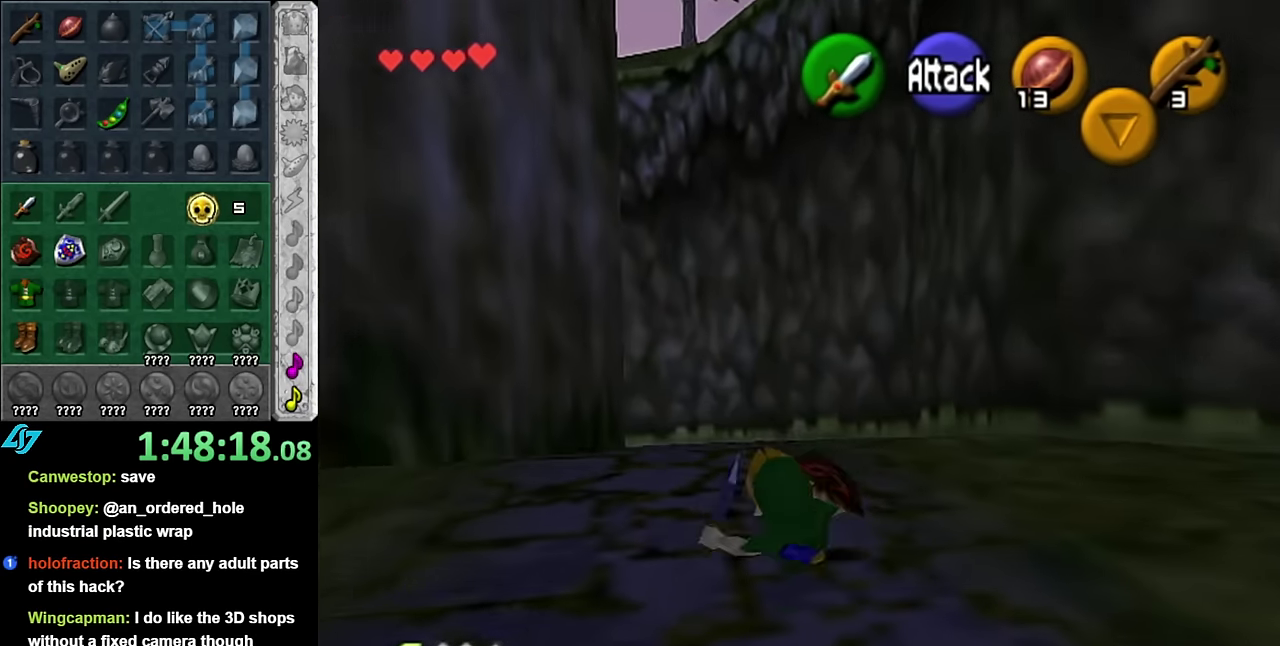
{"buttons": [], "left_stick": "up", "right_stick": "center", "events": [[200, "A", "down"], [350, "A", "up"]]}
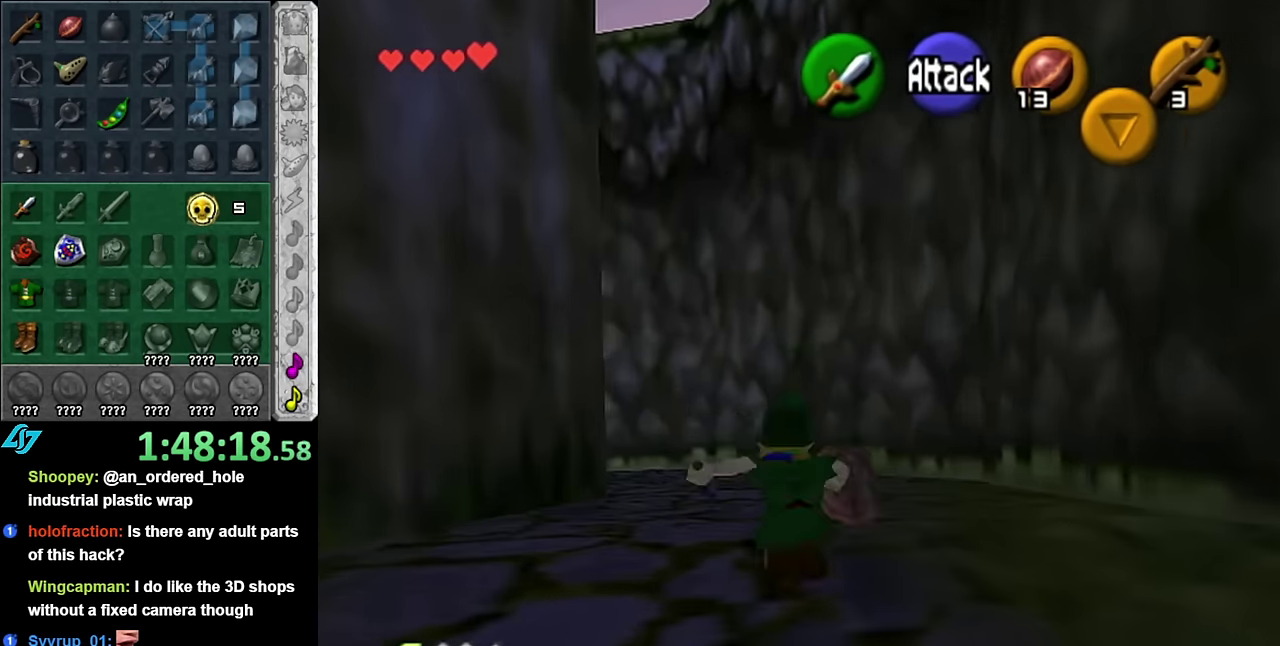
{"buttons": [], "left_stick": "up", "right_stick": "center", "events": []}
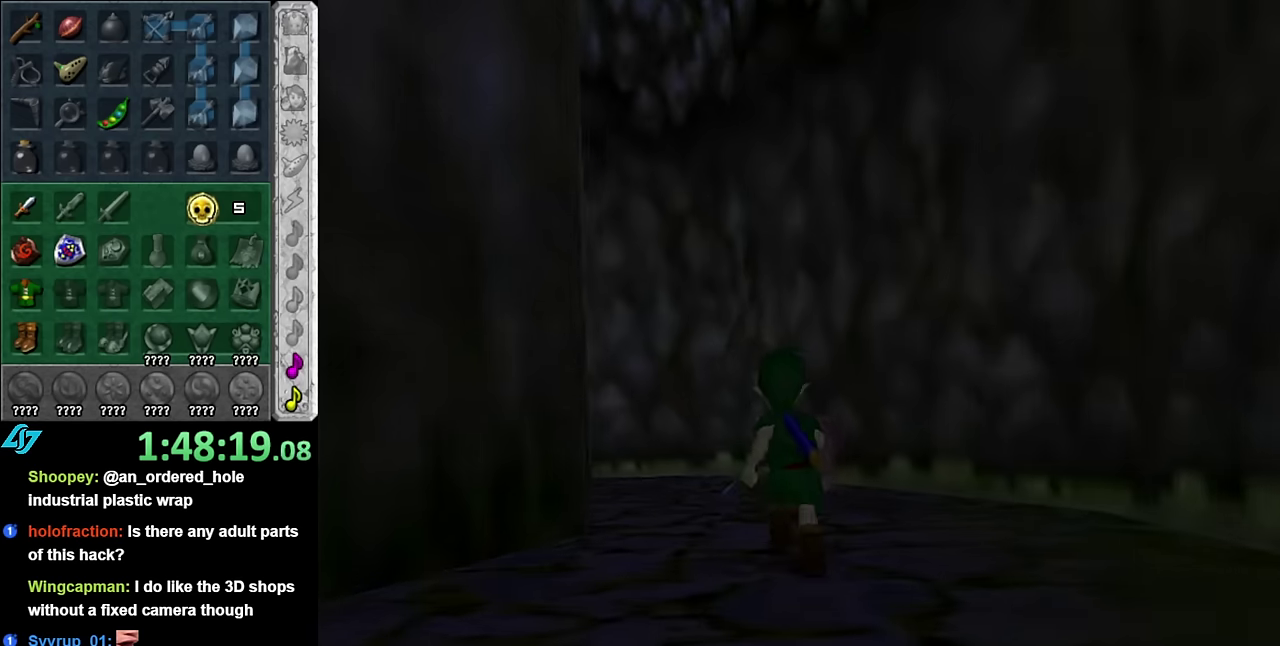
{"buttons": [], "left_stick": "up", "right_stick": "center", "events": []}
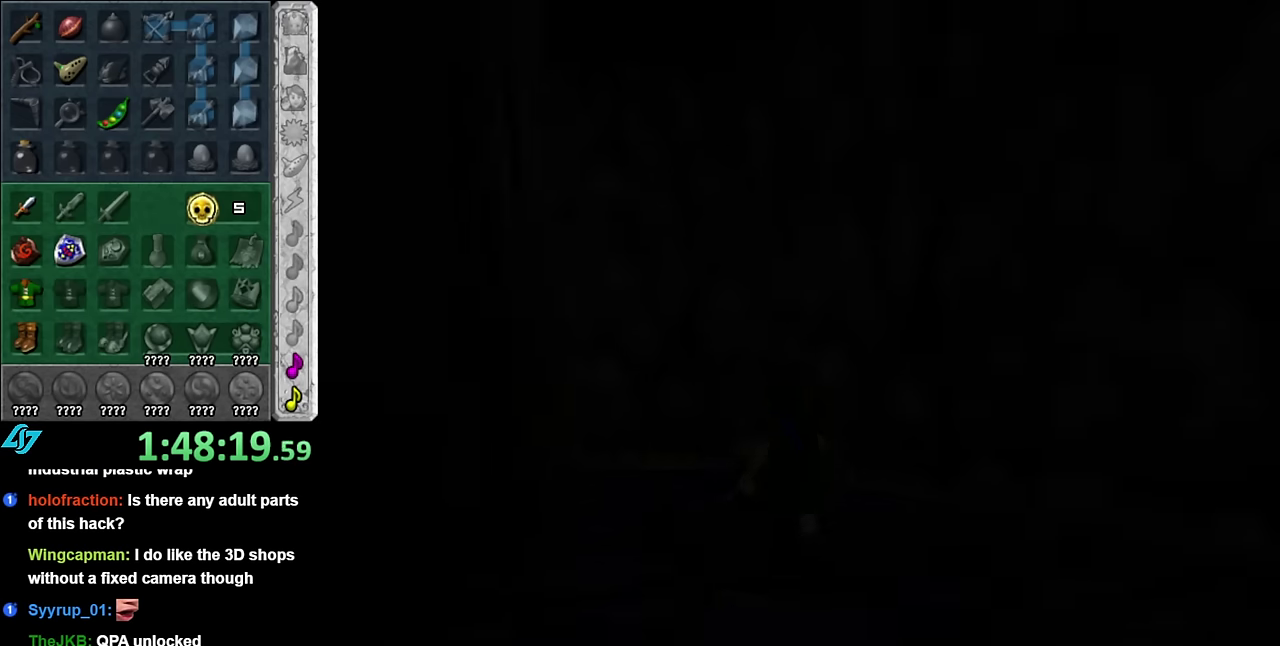
{"buttons": [], "left_stick": "up", "right_stick": "center", "events": []}
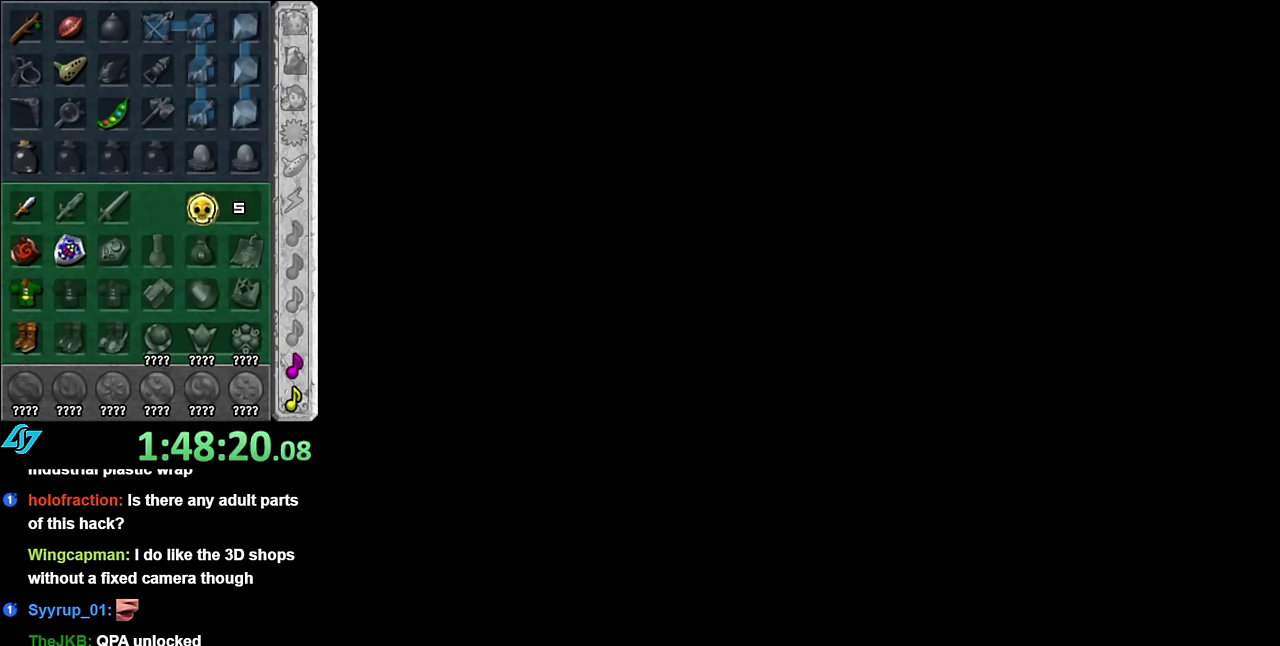
{"buttons": [], "left_stick": "up", "right_stick": "center", "events": []}
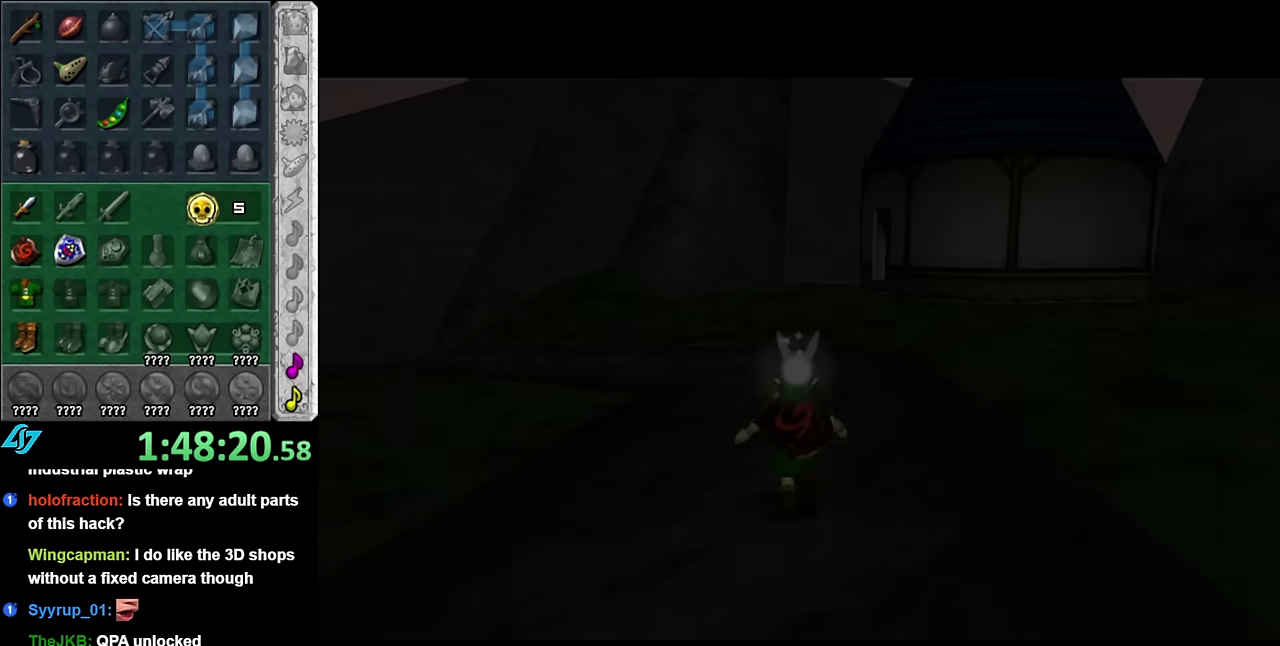
{"buttons": [], "left_stick": "up", "right_stick": "center", "events": []}
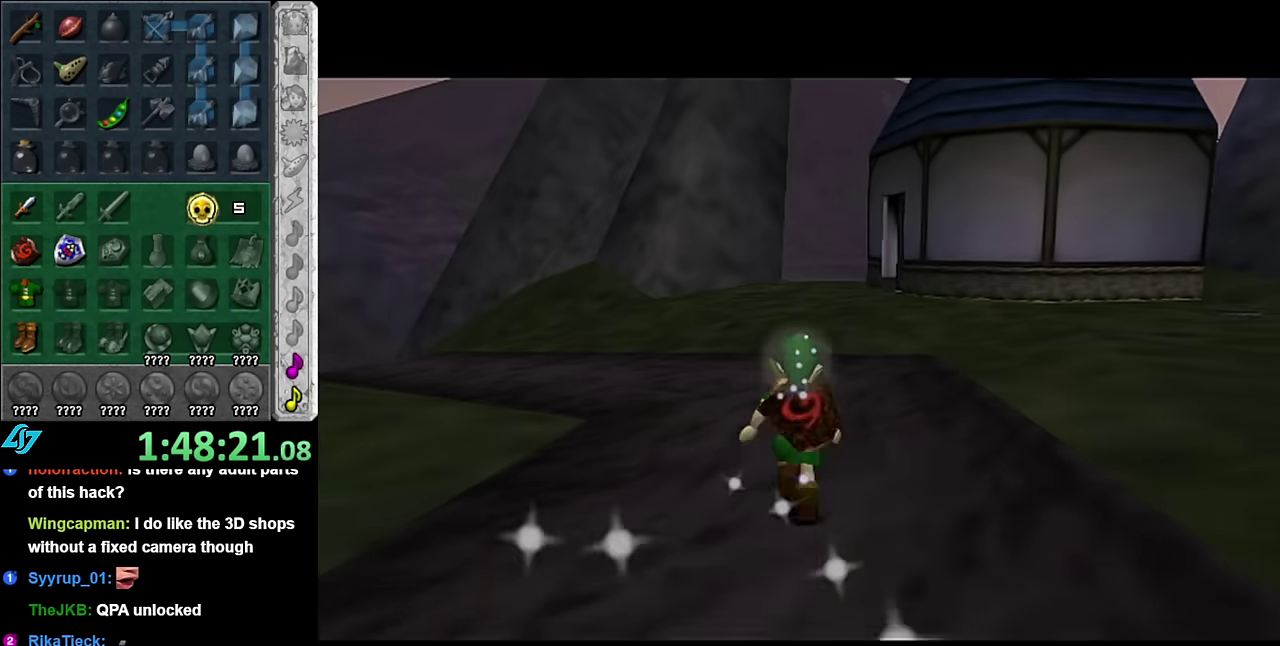
{"buttons": ["A"], "left_stick": "up-left", "right_stick": "center", "events": [[133, "left_stick", "up-left"], [300, "A", "down"], [383, "A", "up"], [450, "A", "down"]]}
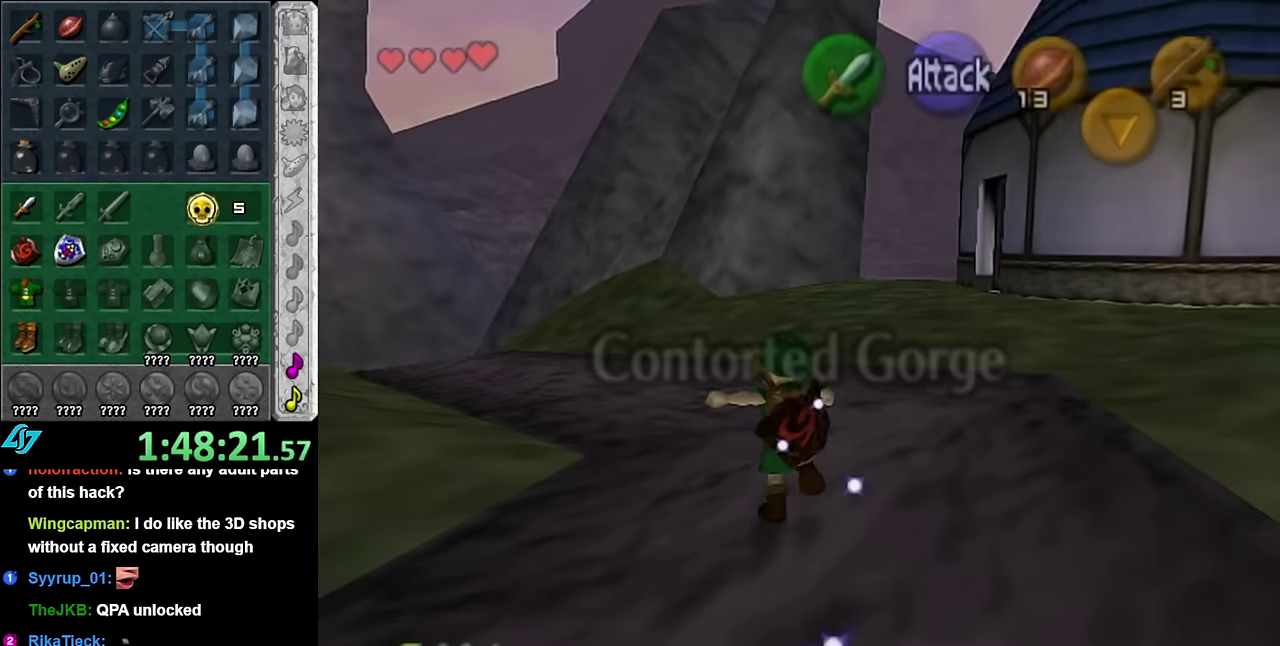
{"buttons": [], "left_stick": "up-left", "right_stick": "center", "events": [[67, "A", "up"], [300, "left_stick", "up"], [483, "left_stick", "up-left"]]}
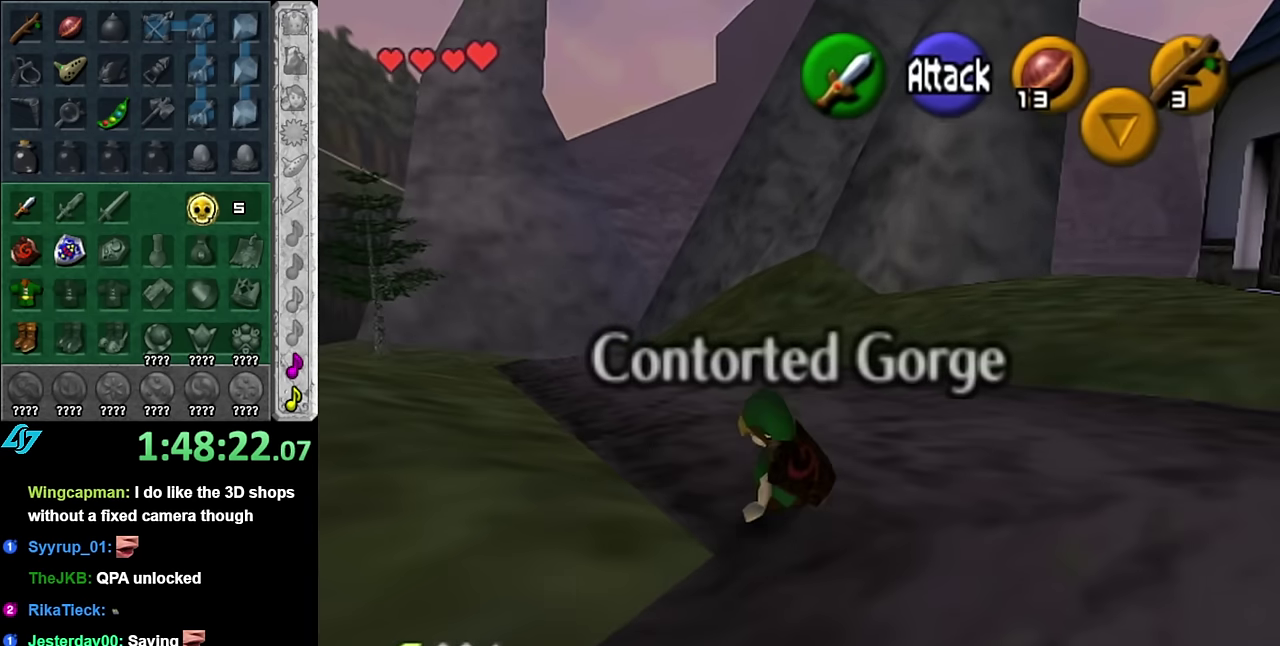
{"buttons": [], "left_stick": "up", "right_stick": "center", "events": [[383, "left_stick", "up"]]}
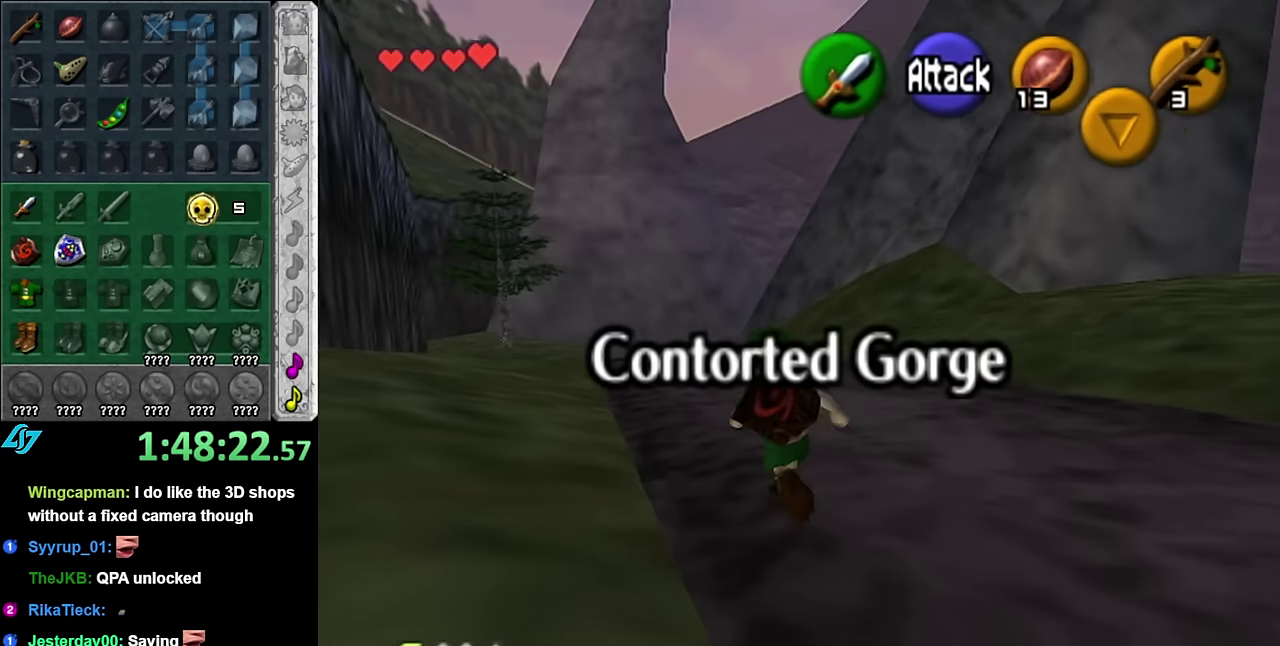
{"buttons": [], "left_stick": "up-right", "right_stick": "center", "events": [[17, "left_stick", "up-left"], [300, "left_stick", "up-right"]]}
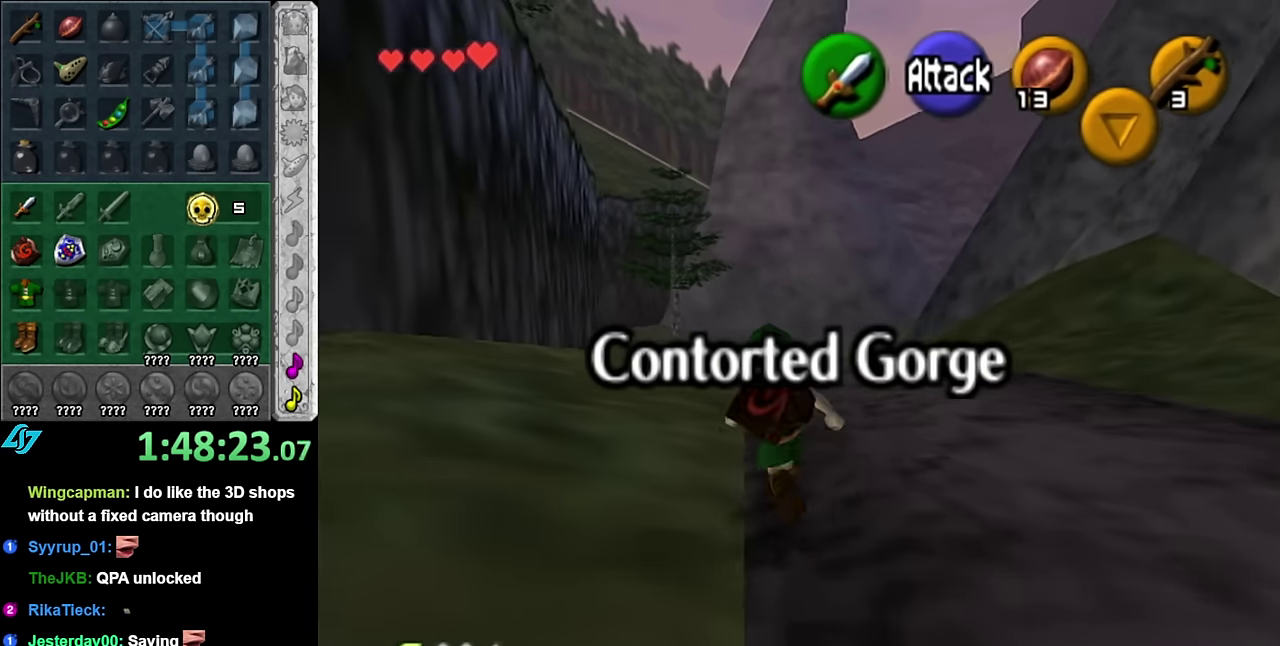
{"buttons": ["A"], "left_stick": "up-right", "right_stick": "center", "events": [[50, "left_stick", "right"], [233, "A", "down"], [233, "left_stick", "up-right"], [350, "A", "up"], [450, "A", "down"]]}
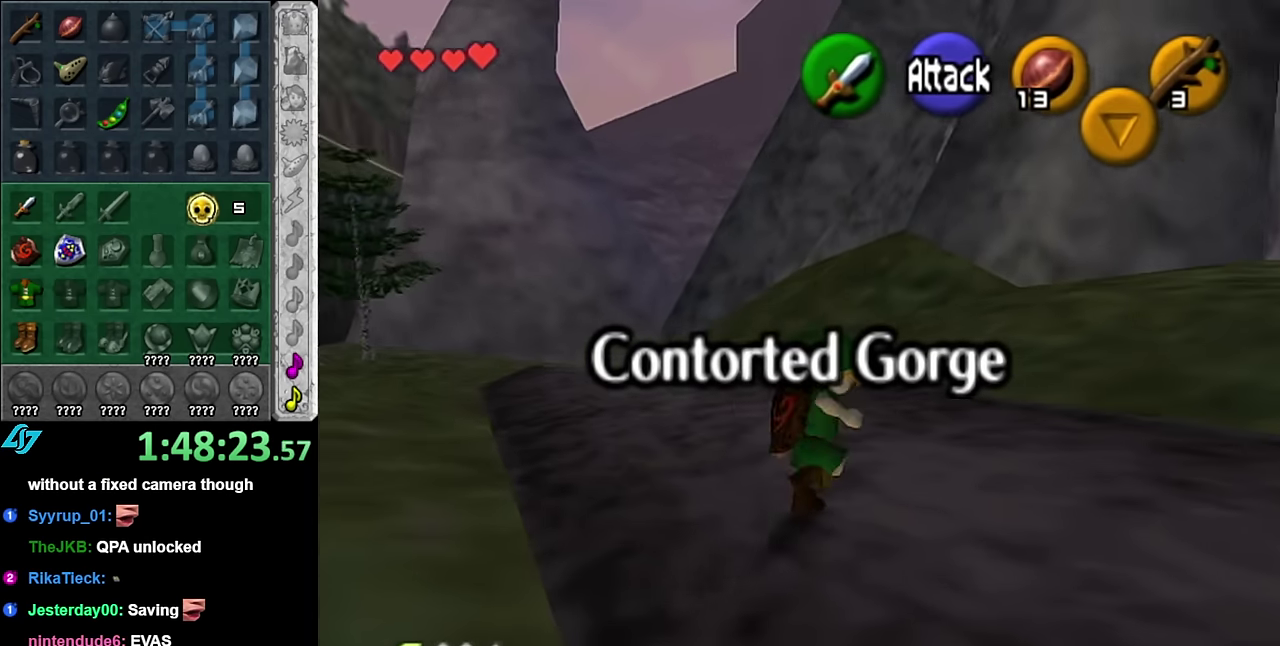
{"buttons": [], "left_stick": "up", "right_stick": "center", "events": [[50, "A", "up"], [350, "left_stick", "up"]]}
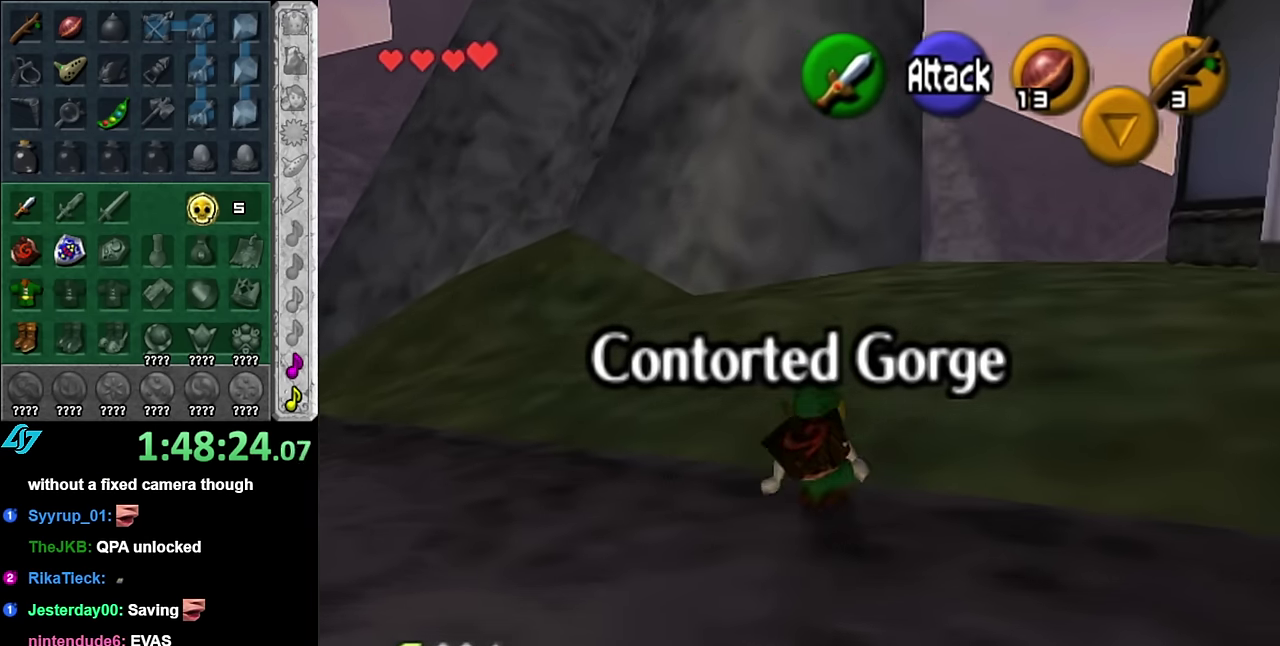
{"buttons": [], "left_stick": "up-right", "right_stick": "center", "events": [[50, "A", "down"], [50, "left_stick", "up-right"], [200, "A", "up"]]}
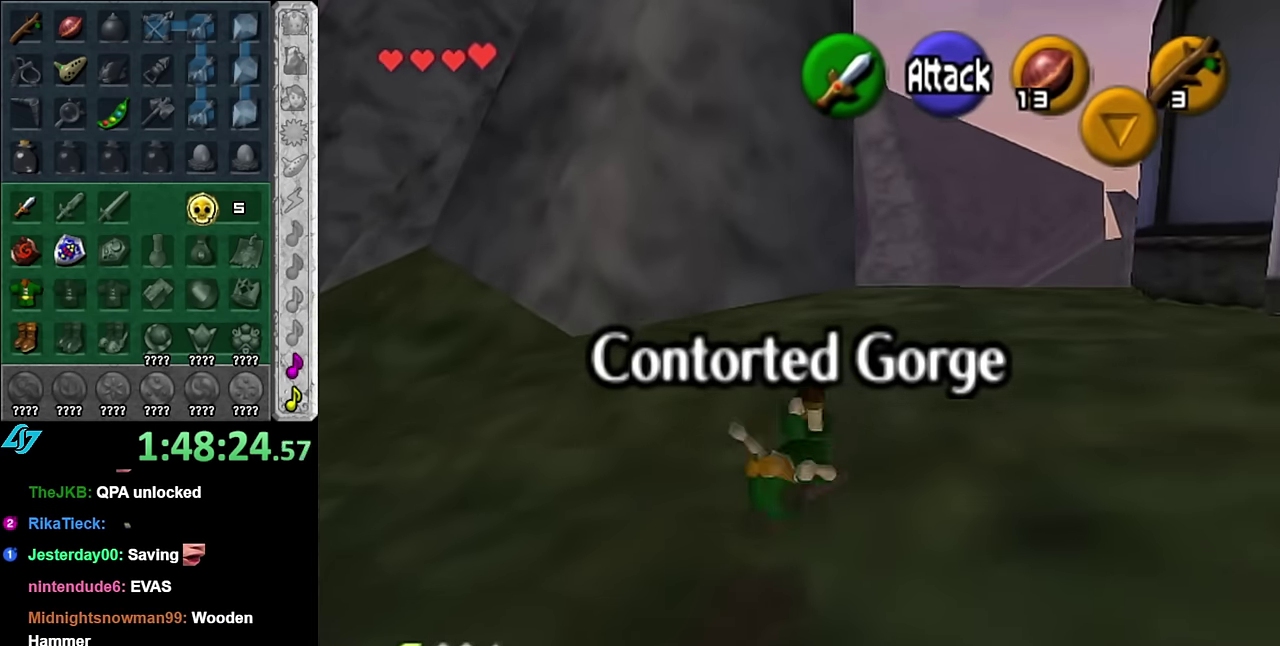
{"buttons": [], "left_stick": "up-right", "right_stick": "center", "events": [[333, "A", "down"], [483, "A", "up"]]}
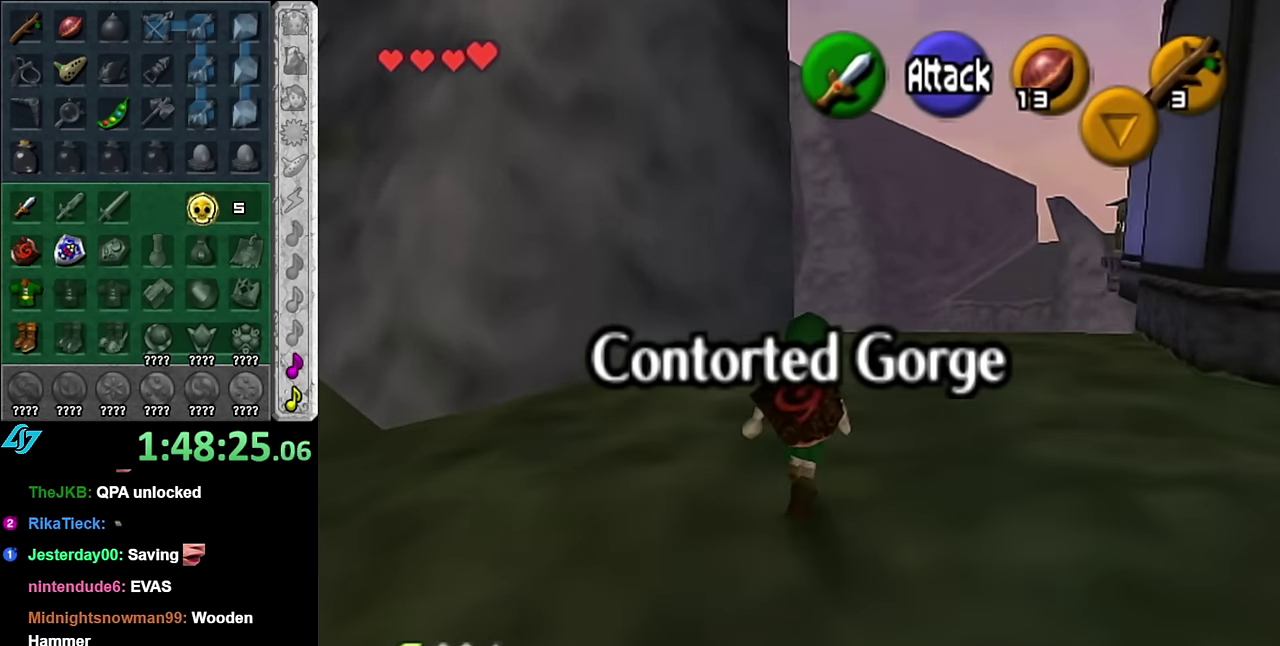
{"buttons": [], "left_stick": "up", "right_stick": "center", "events": [[300, "left_stick", "up"]]}